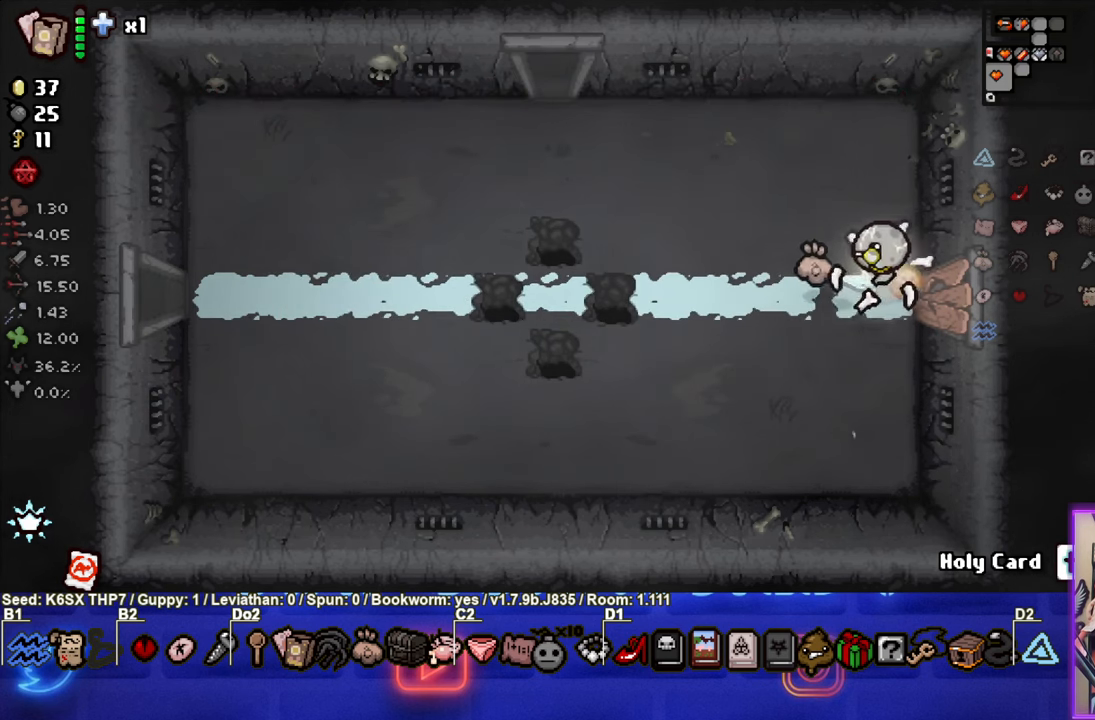
Gameplay with a controller (PlayStation layout); each line is a JSON object with the inputs held at the frame after it. "events" lists button and stick changes between this image and that frame as [ms after this image, input, new state], when the widget could be followed in between. Not read: right_stick.
{"buttons": [], "left_stick": "left", "events": []}
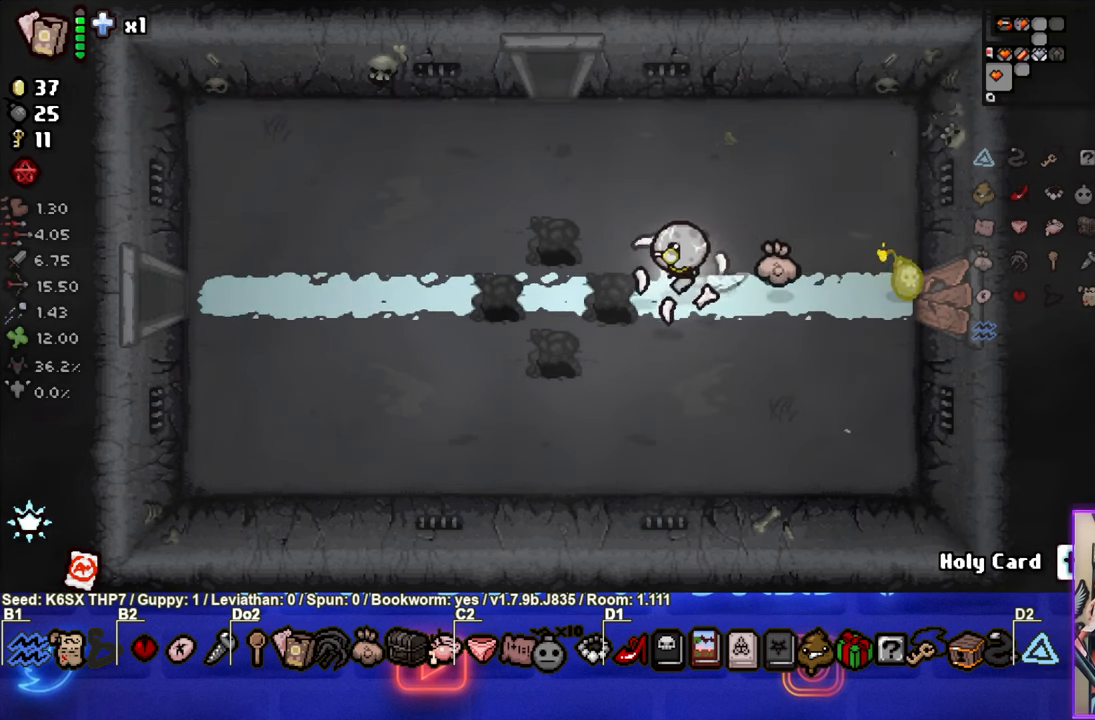
{"buttons": [], "left_stick": "center", "events": [[433, "left_stick", "center"]]}
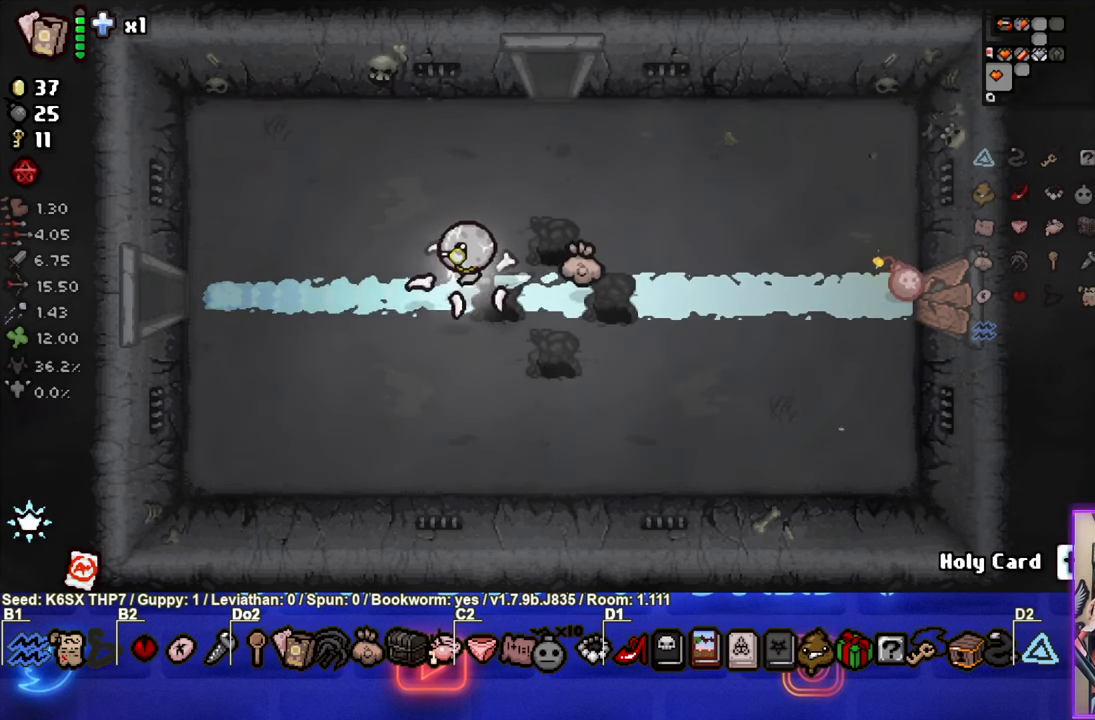
{"buttons": [], "left_stick": "right", "events": [[300, "left_stick", "right"]]}
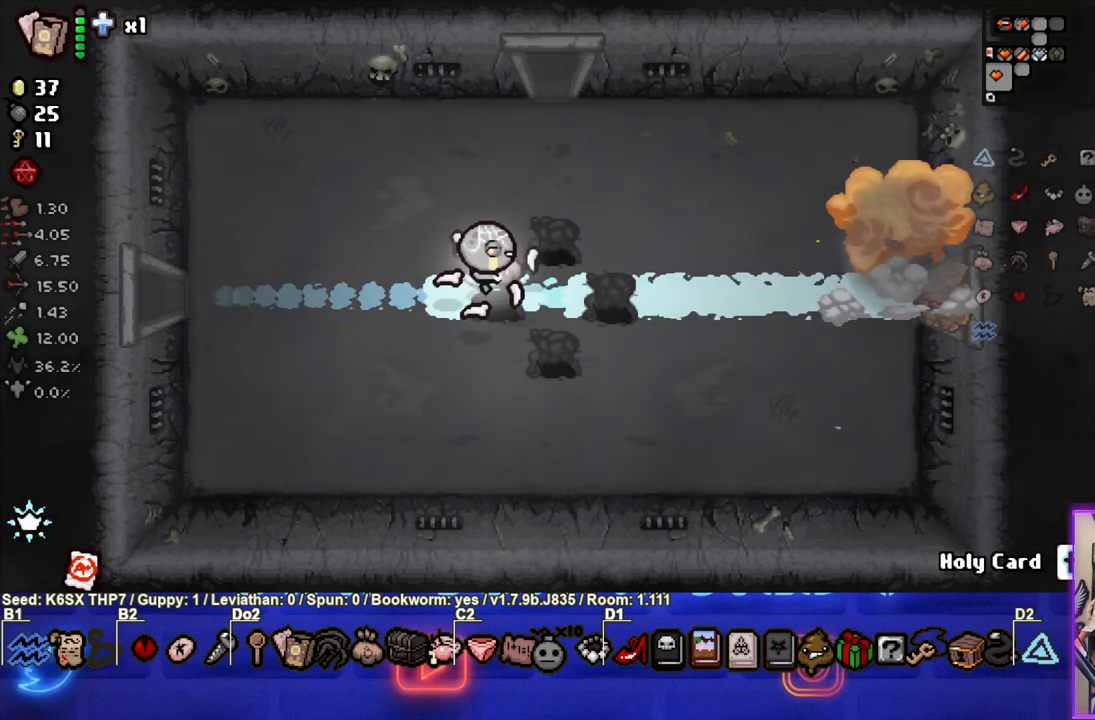
{"buttons": [], "left_stick": "right", "events": []}
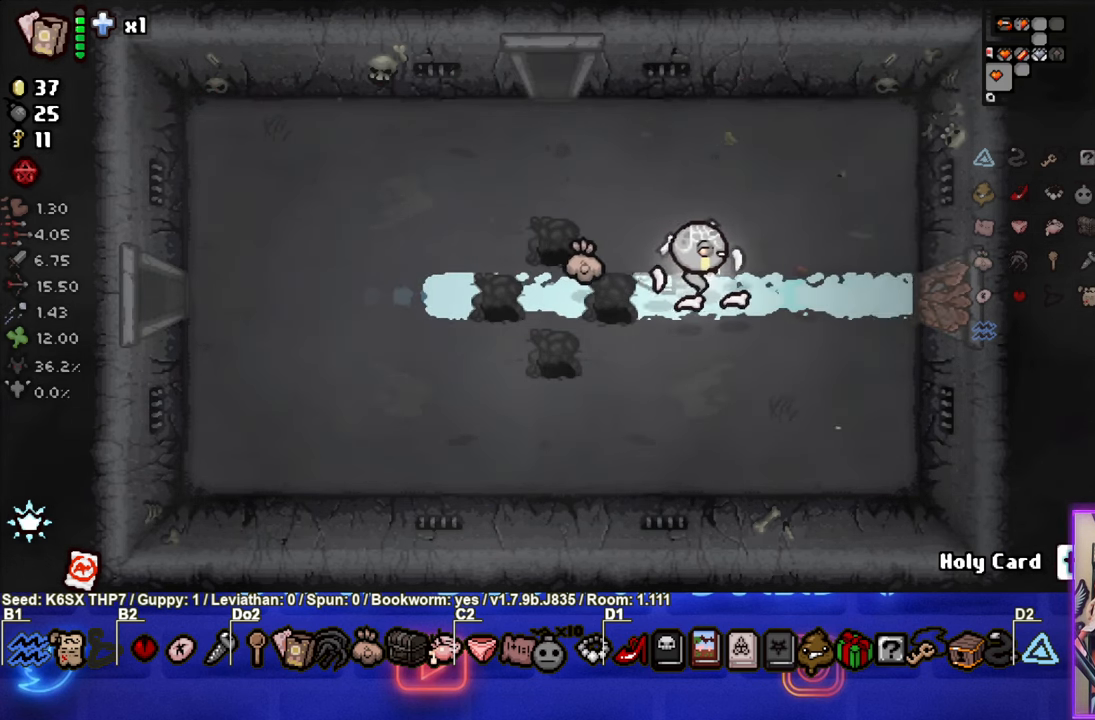
{"buttons": ["L1"], "left_stick": "left", "events": [[417, "left_stick", "center"], [483, "left_stick", "left"], [500, "L1", "down"]]}
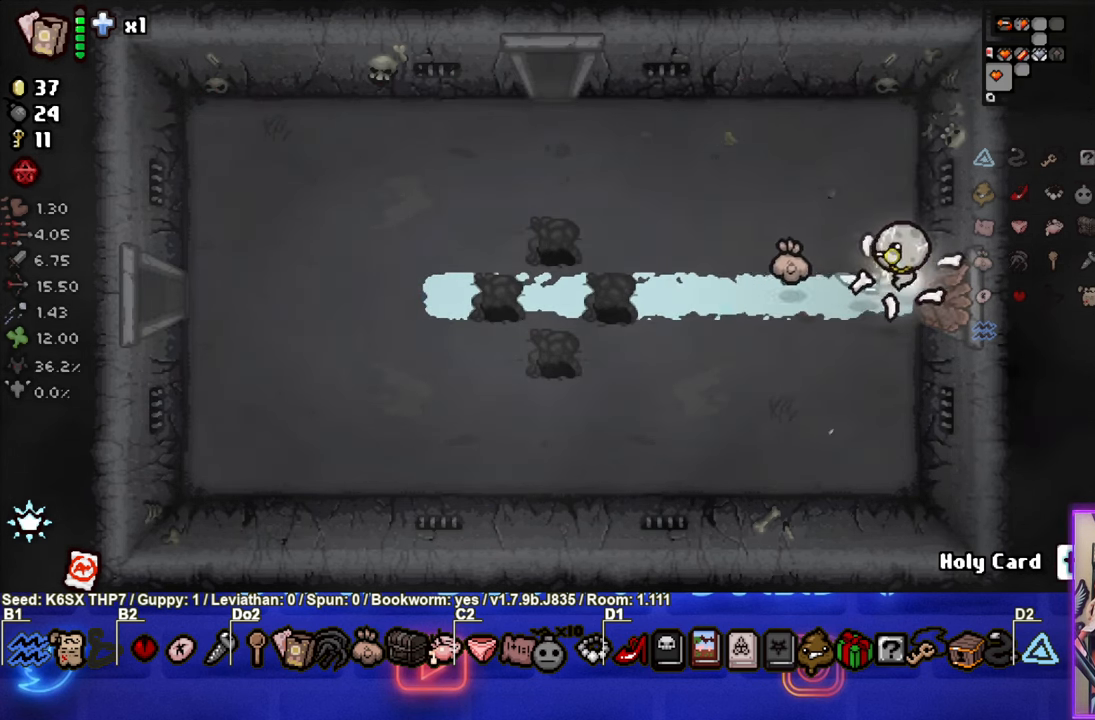
{"buttons": [], "left_stick": "down-left", "events": [[100, "L1", "up"], [200, "left_stick", "down-left"]]}
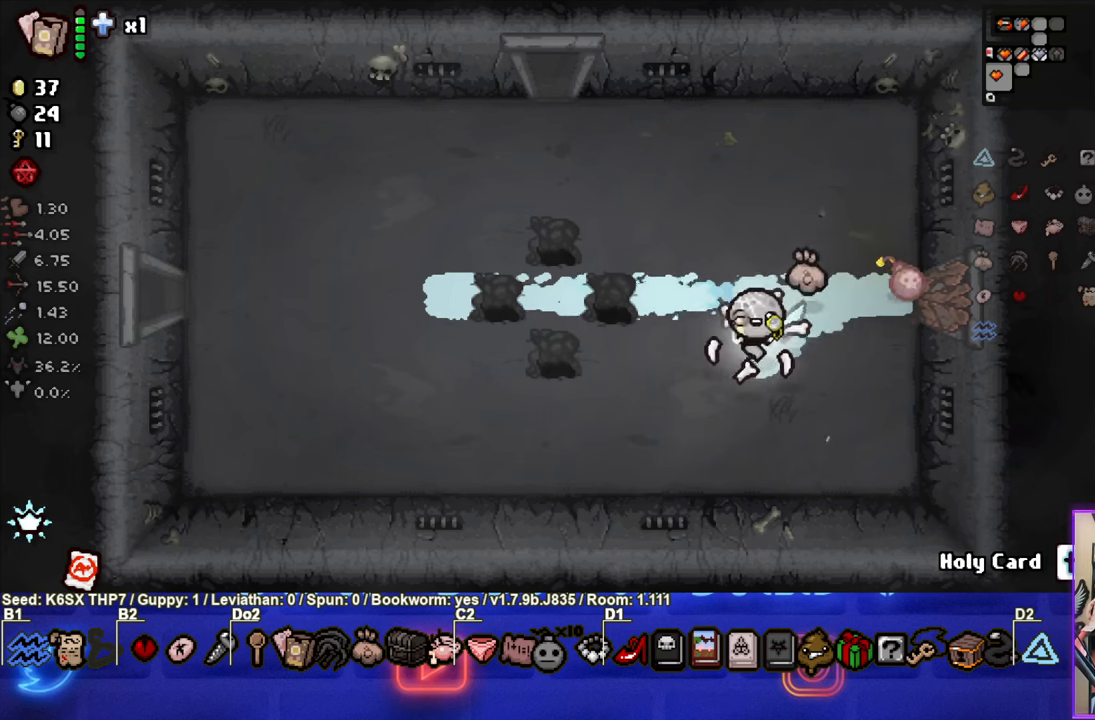
{"buttons": [], "left_stick": "up-left", "events": [[267, "left_stick", "left"], [434, "left_stick", "up-left"]]}
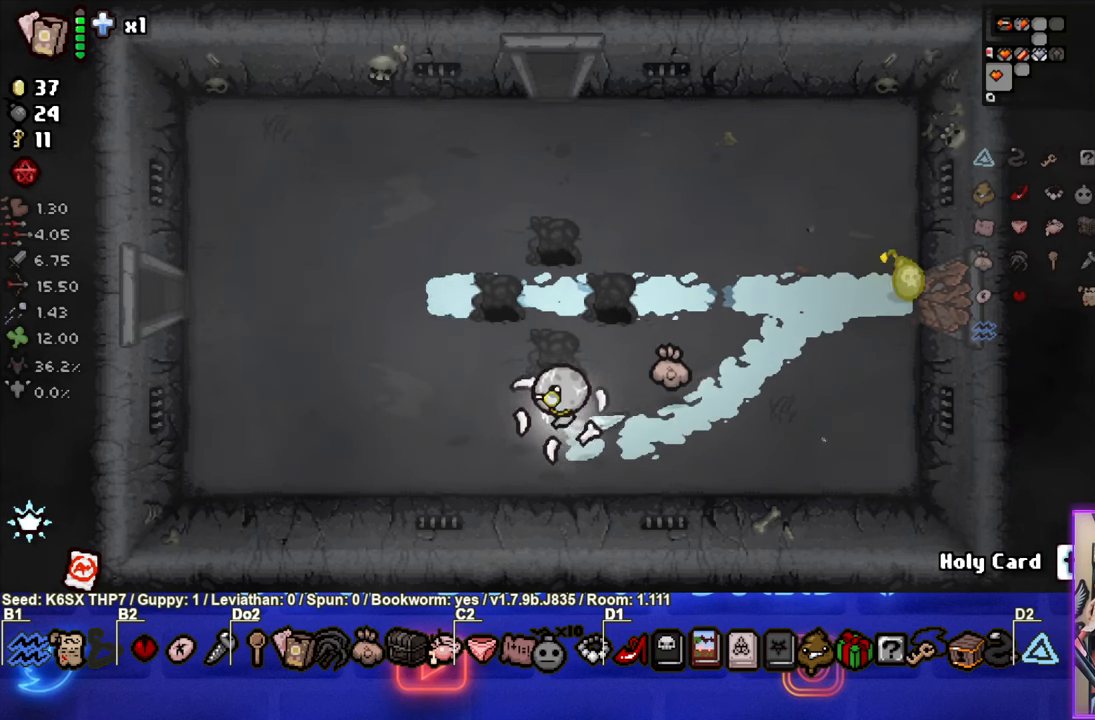
{"buttons": [], "left_stick": "up-right", "events": [[167, "left_stick", "center"], [450, "left_stick", "up-right"]]}
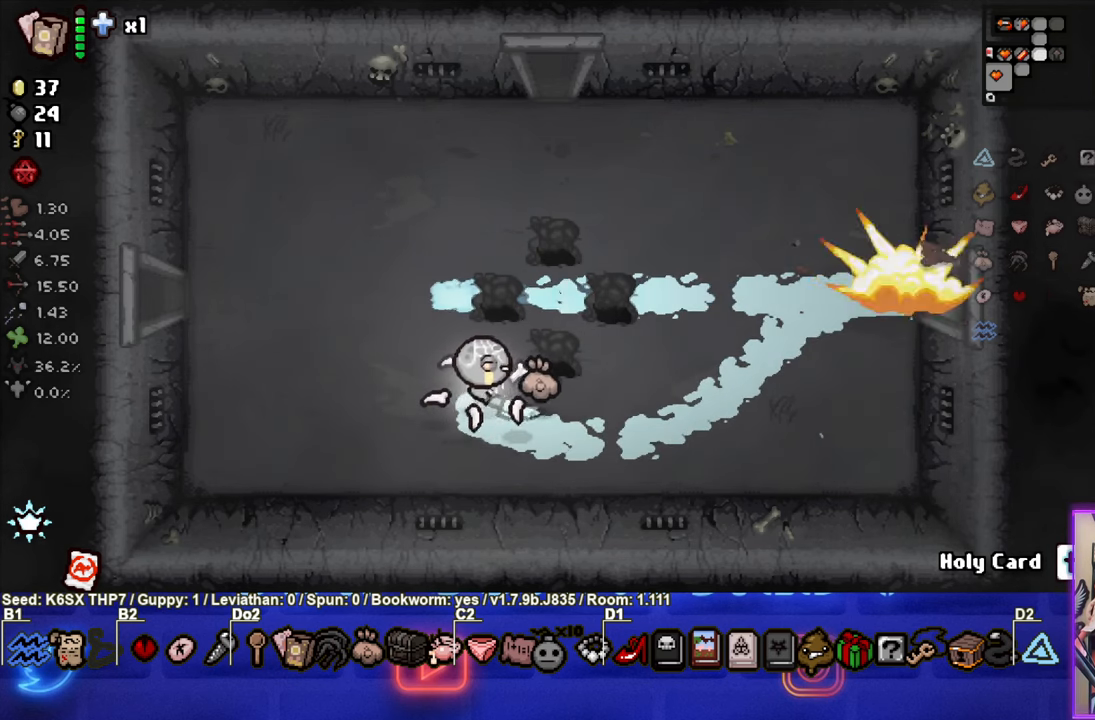
{"buttons": [], "left_stick": "up-right", "events": []}
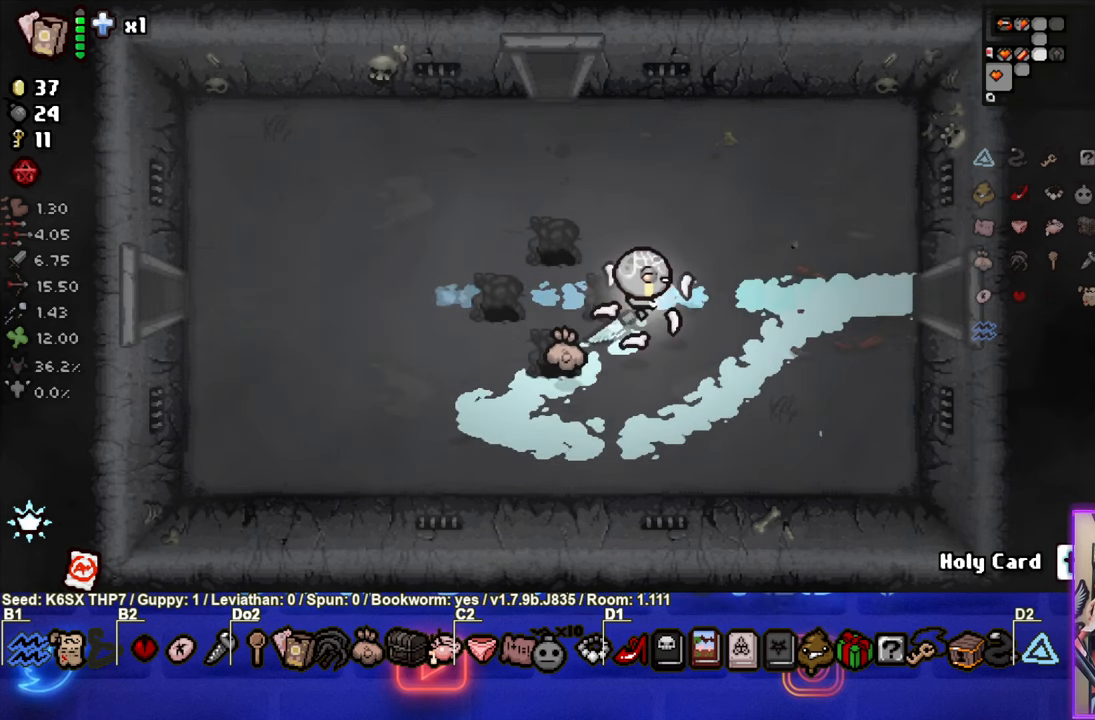
{"buttons": [], "left_stick": "right", "events": [[250, "left_stick", "right"]]}
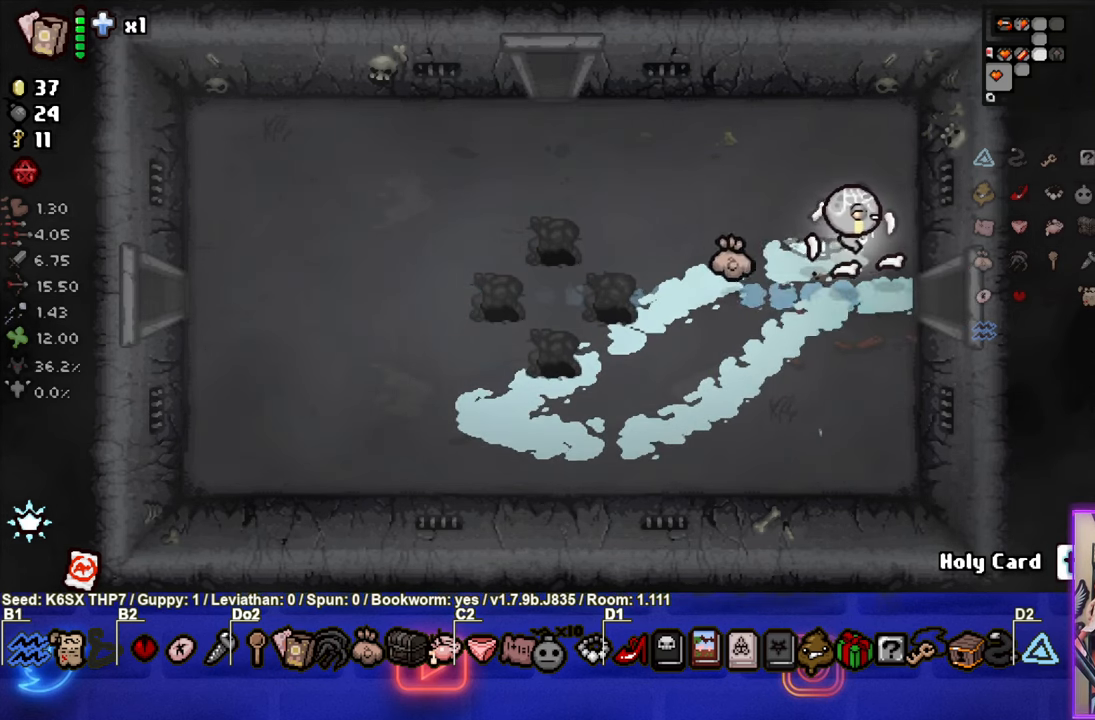
{"buttons": [], "left_stick": "down-right", "events": [[367, "left_stick", "center"], [467, "left_stick", "down-right"]]}
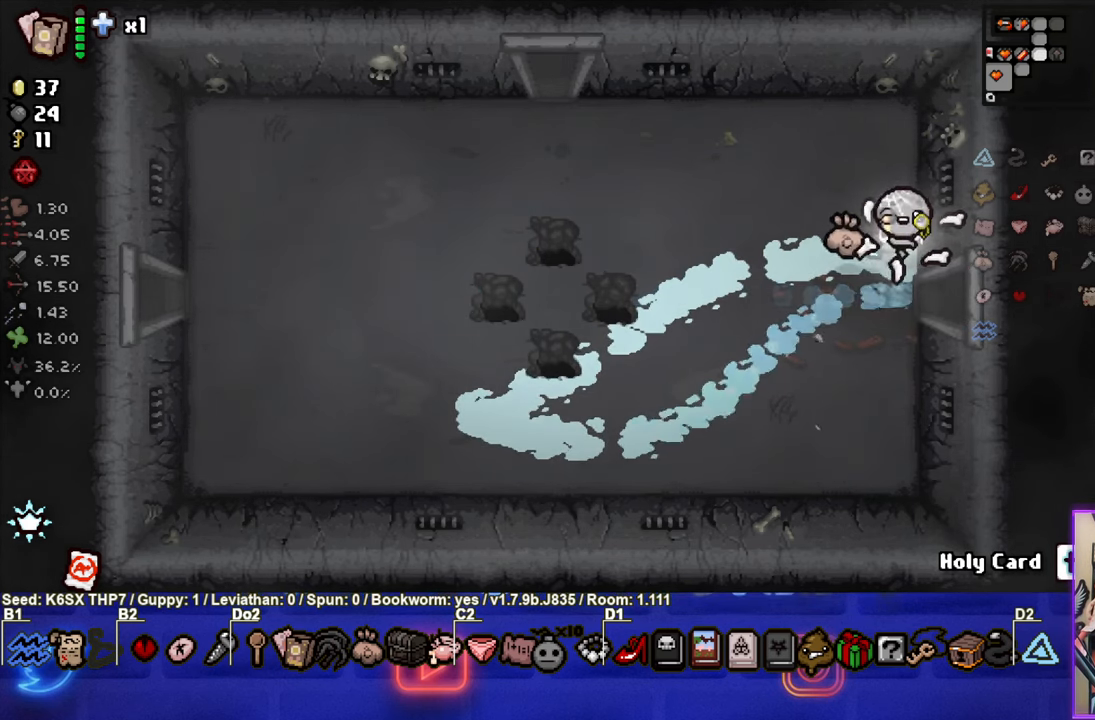
{"buttons": [], "left_stick": "center", "events": [[117, "left_stick", "right"], [334, "left_stick", "center"]]}
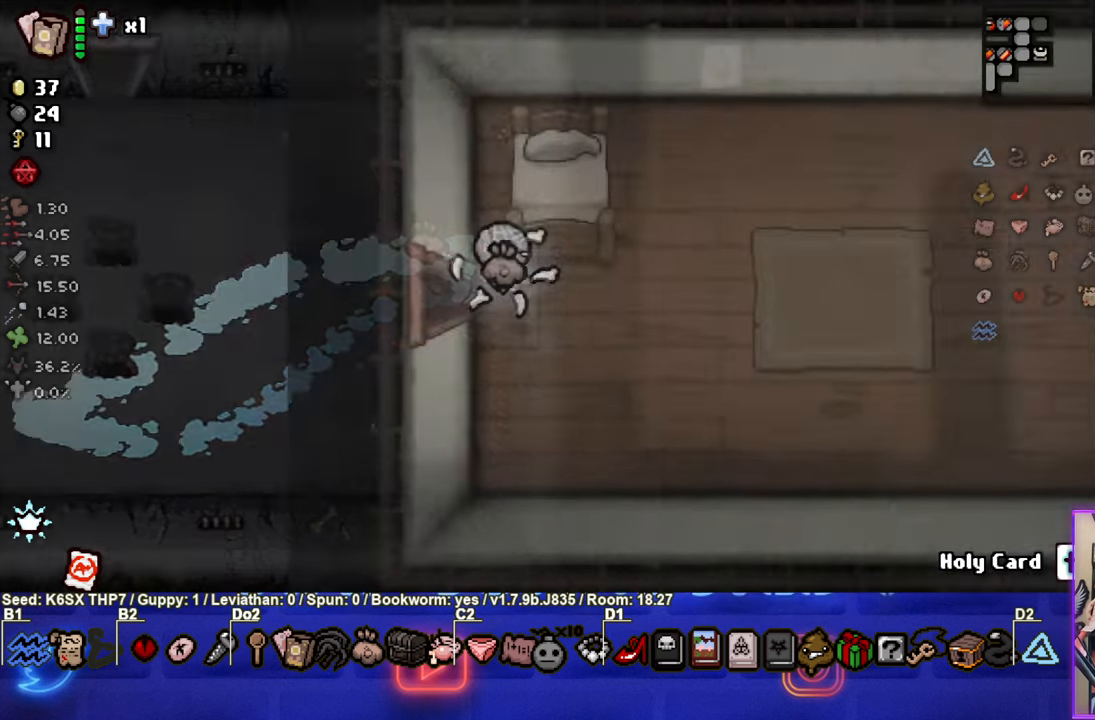
{"buttons": [], "left_stick": "right", "events": [[234, "left_stick", "right"]]}
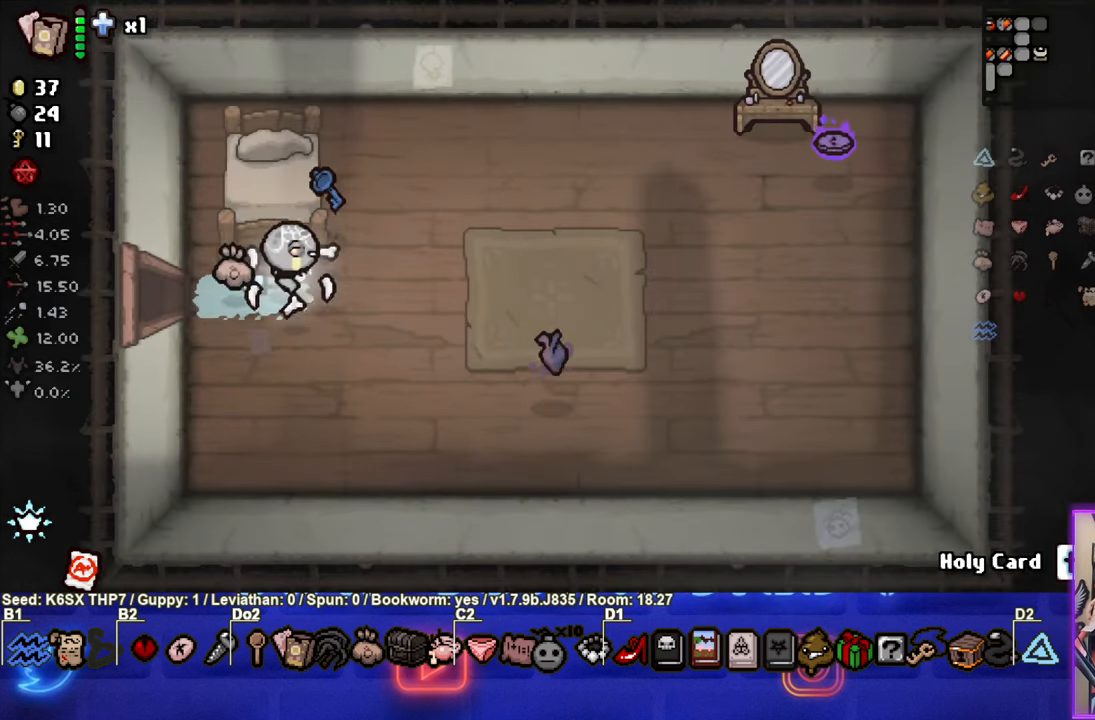
{"buttons": [], "left_stick": "right", "events": []}
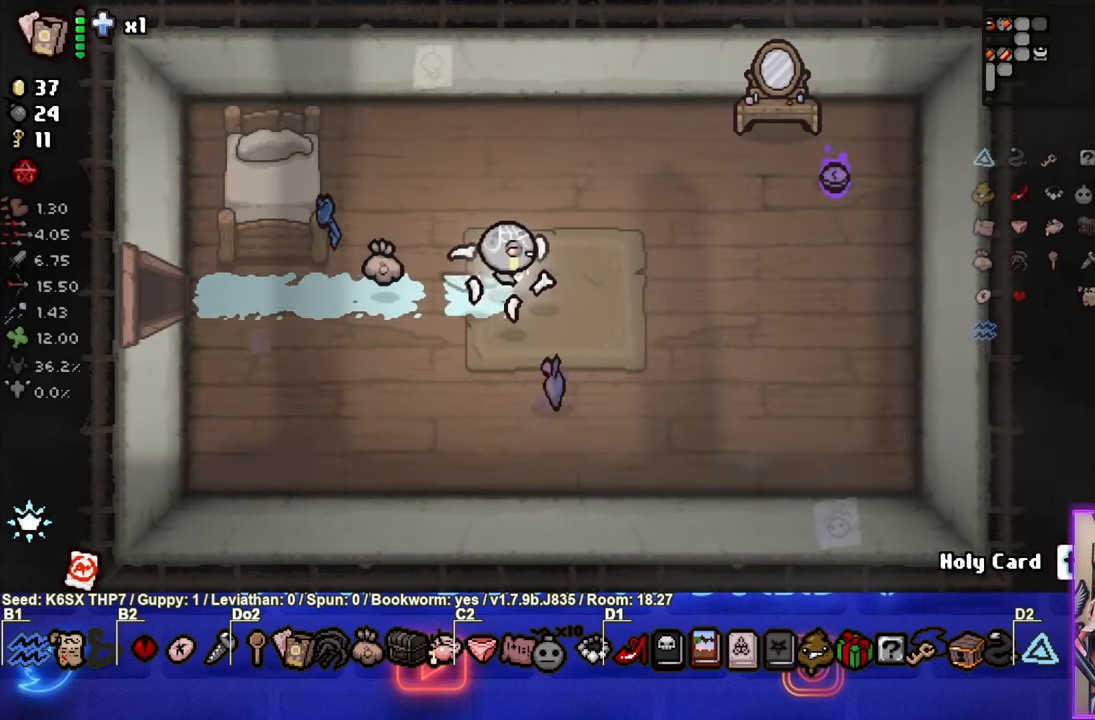
{"buttons": [], "left_stick": "right", "events": [[100, "L1", "down"], [183, "L1", "up"]]}
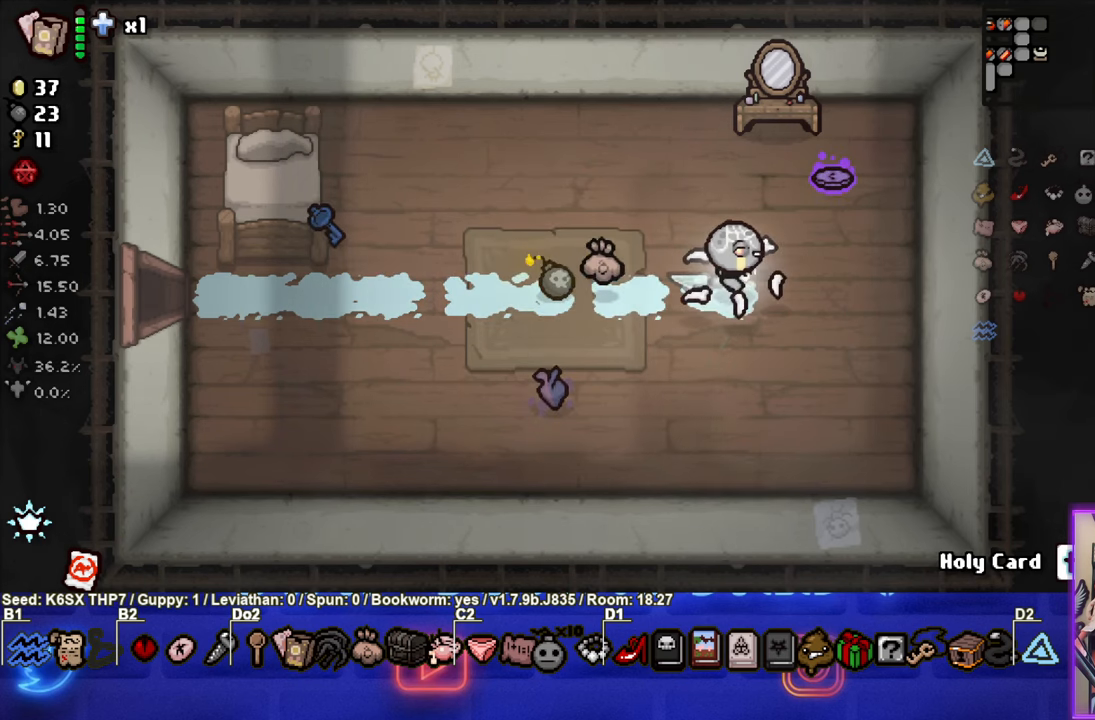
{"buttons": [], "left_stick": "center", "events": [[166, "left_stick", "center"]]}
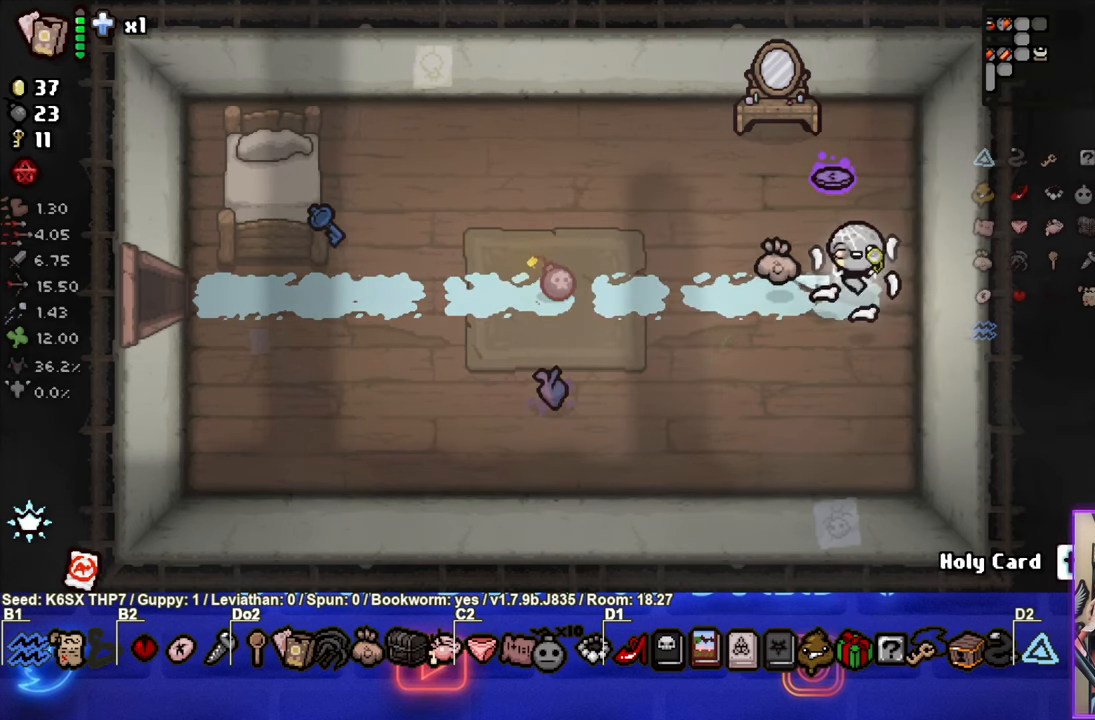
{"buttons": [], "left_stick": "center", "events": [[133, "left_stick", "right"], [333, "left_stick", "center"]]}
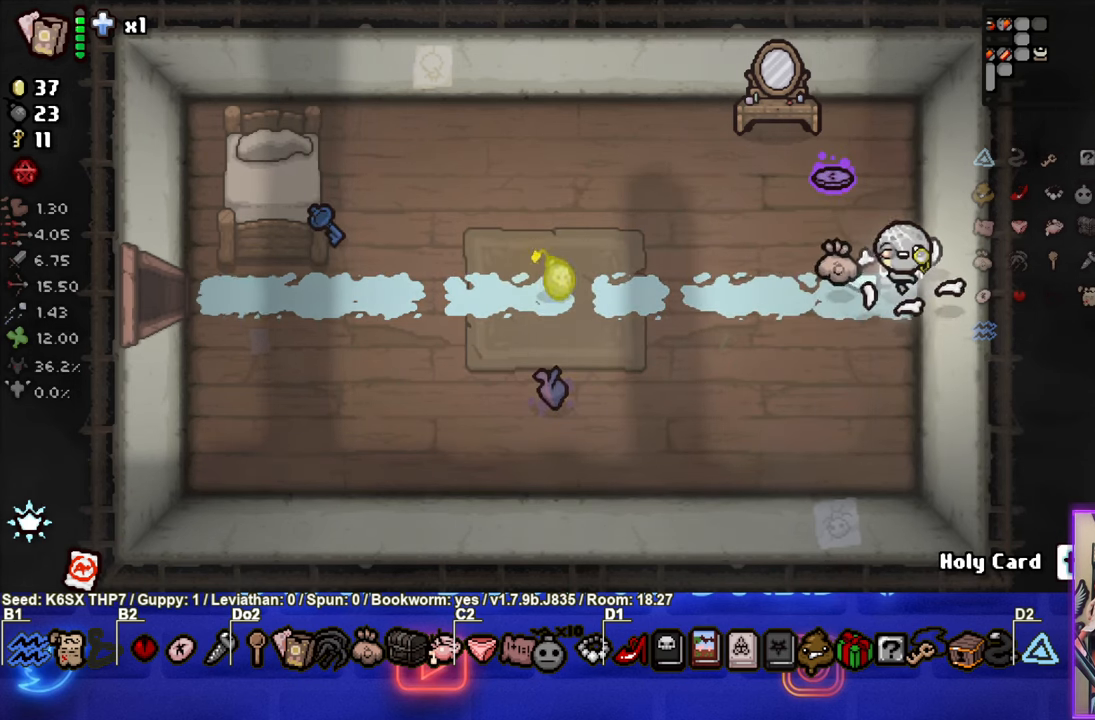
{"buttons": [], "left_stick": "left", "events": [[200, "left_stick", "left"]]}
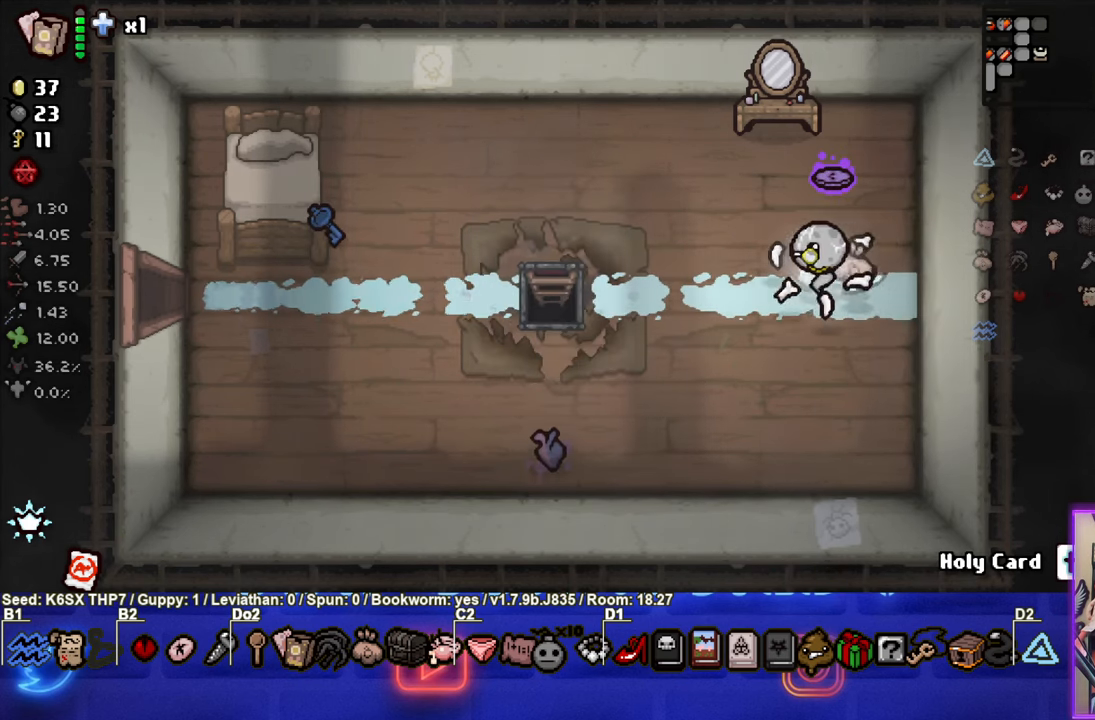
{"buttons": [], "left_stick": "left", "events": []}
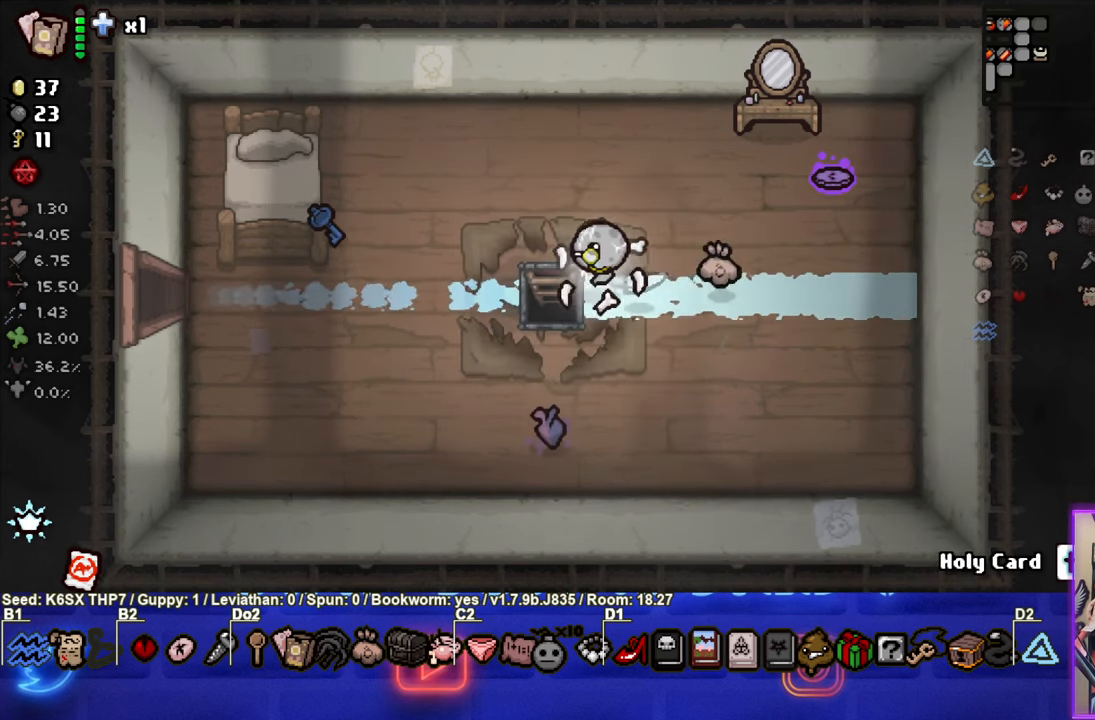
{"buttons": [], "left_stick": "center", "events": [[250, "left_stick", "center"]]}
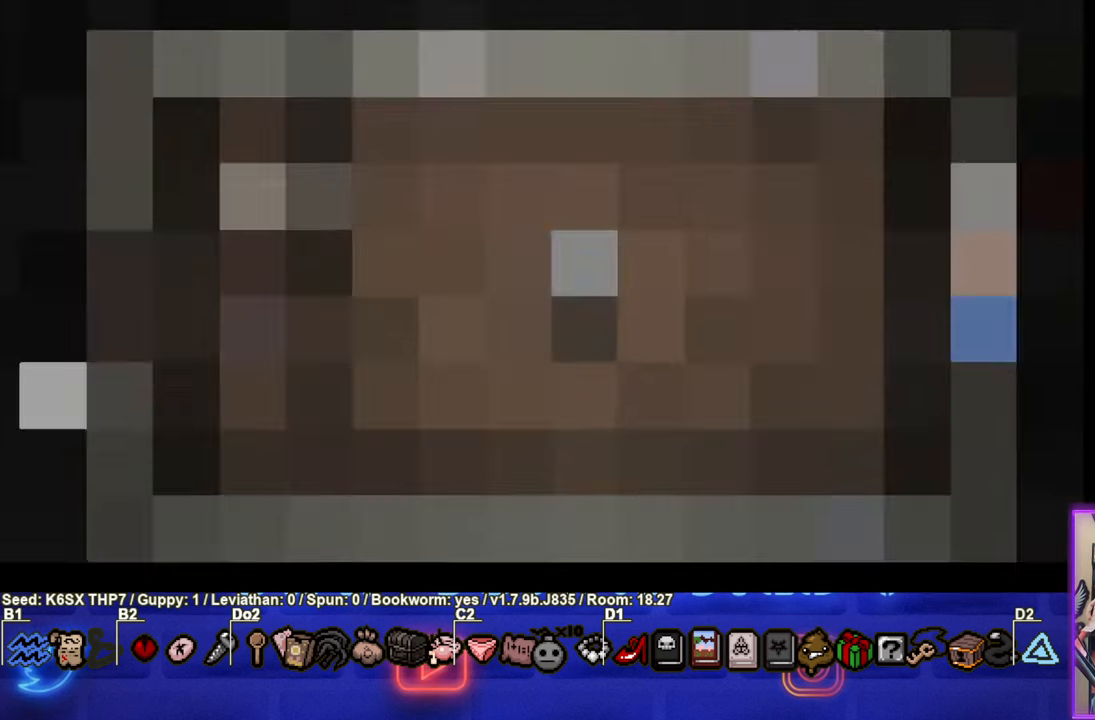
{"buttons": [], "left_stick": "center", "events": []}
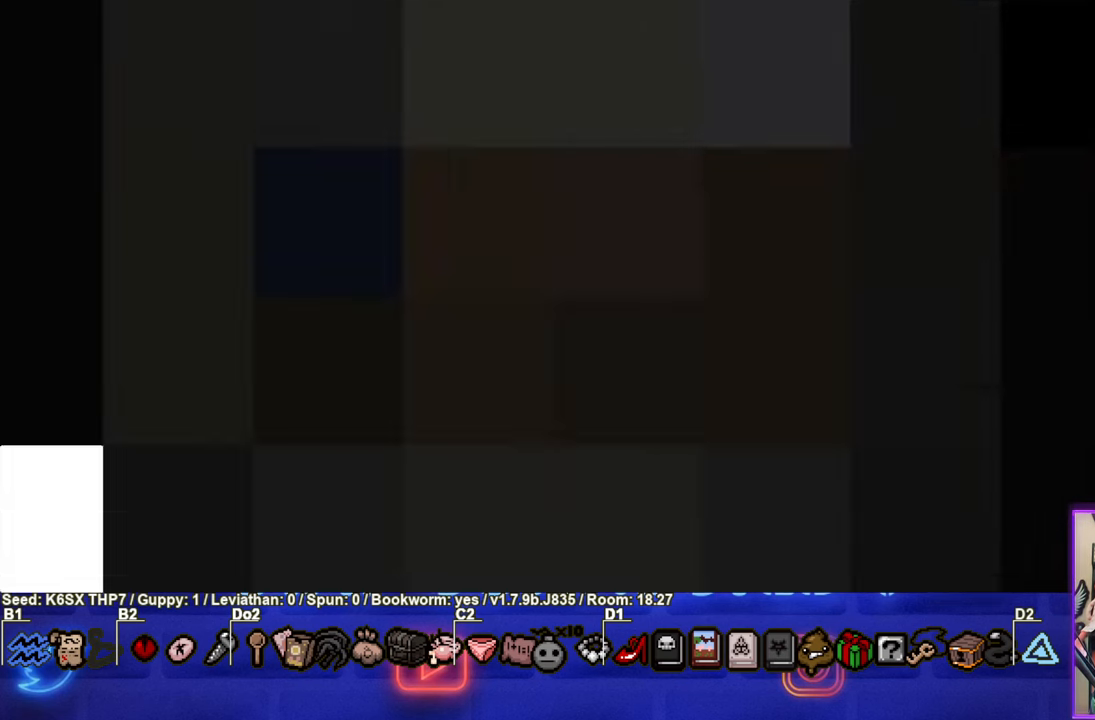
{"buttons": [], "left_stick": "center", "events": []}
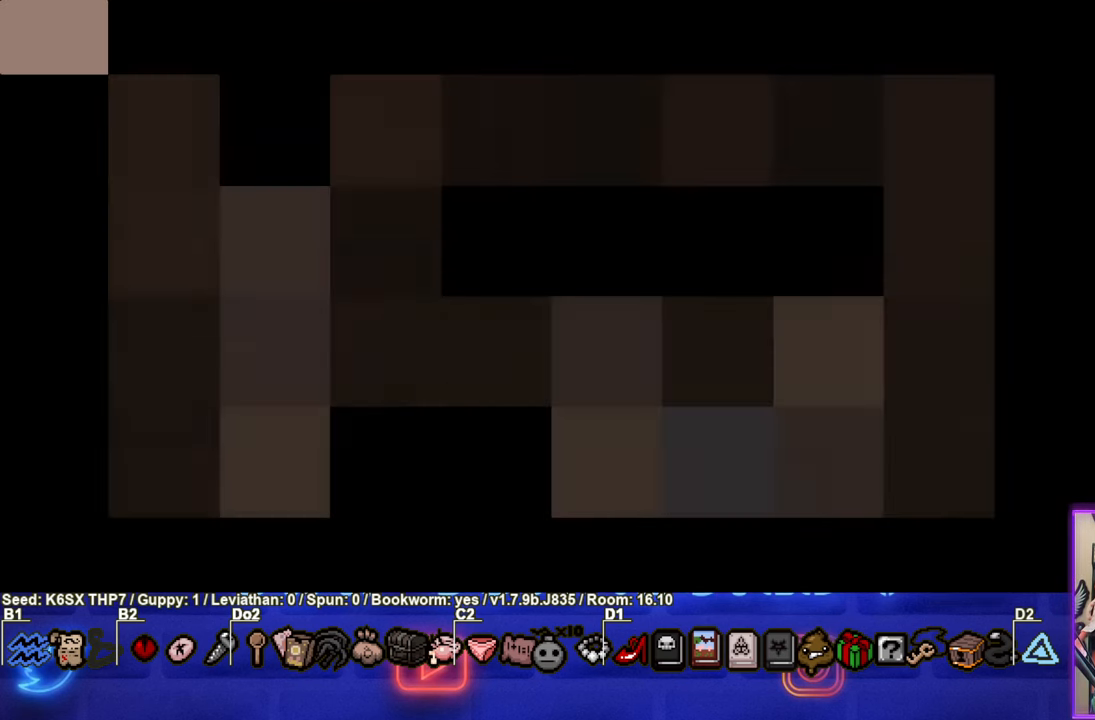
{"buttons": [], "left_stick": "center", "events": []}
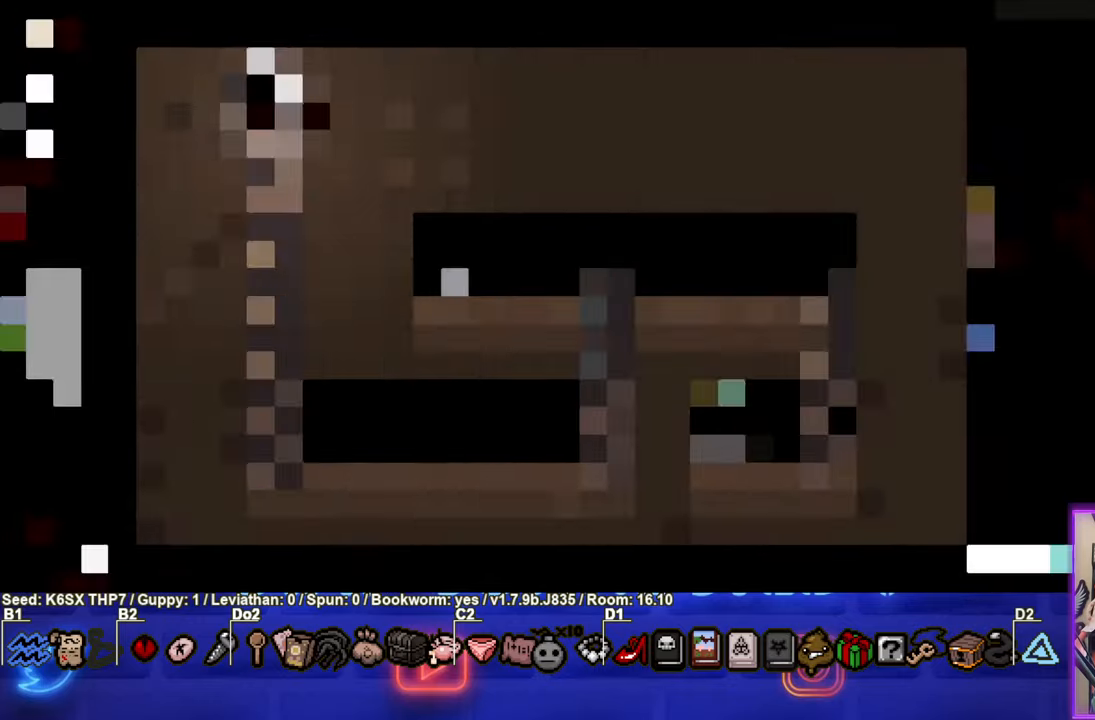
{"buttons": [], "left_stick": "down", "events": [[417, "left_stick", "down"]]}
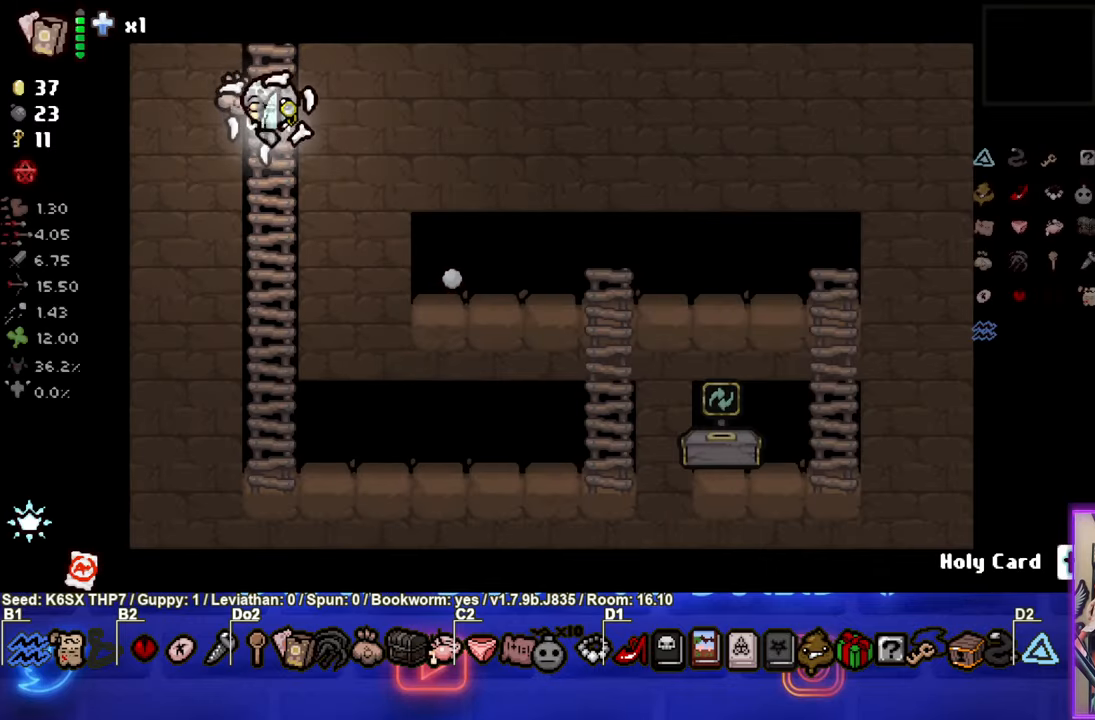
{"buttons": [], "left_stick": "down", "events": []}
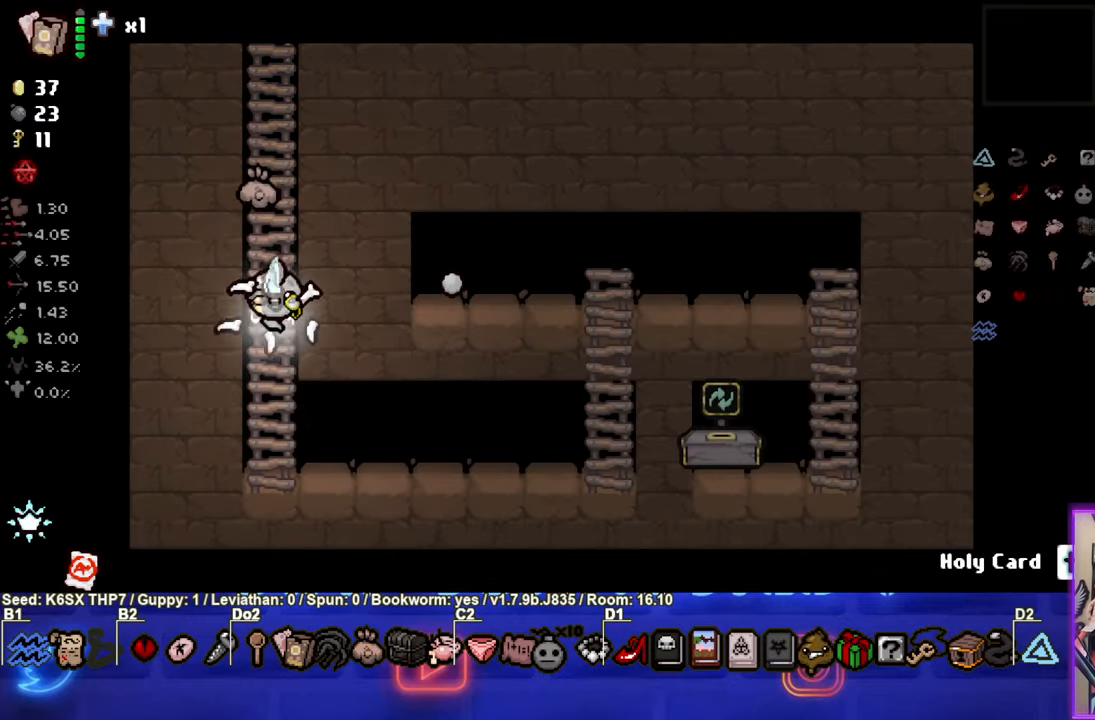
{"buttons": [], "left_stick": "right", "events": [[33, "left_stick", "down-right"], [350, "left_stick", "right"]]}
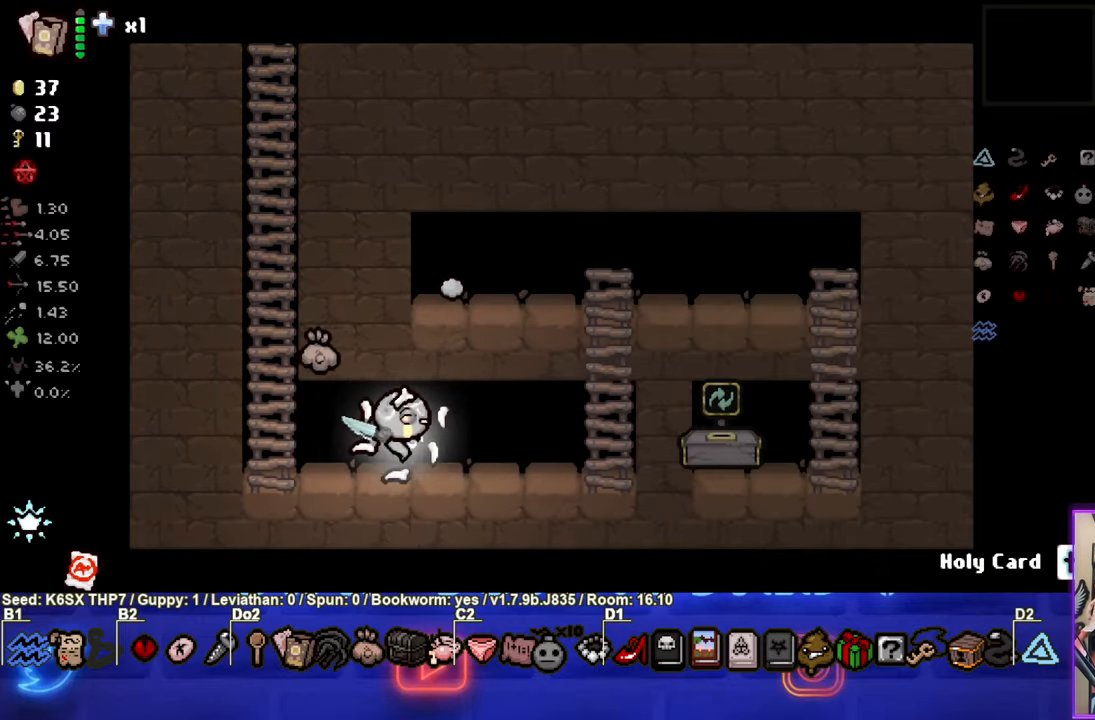
{"buttons": [], "left_stick": "up-right", "events": [[233, "left_stick", "up-right"]]}
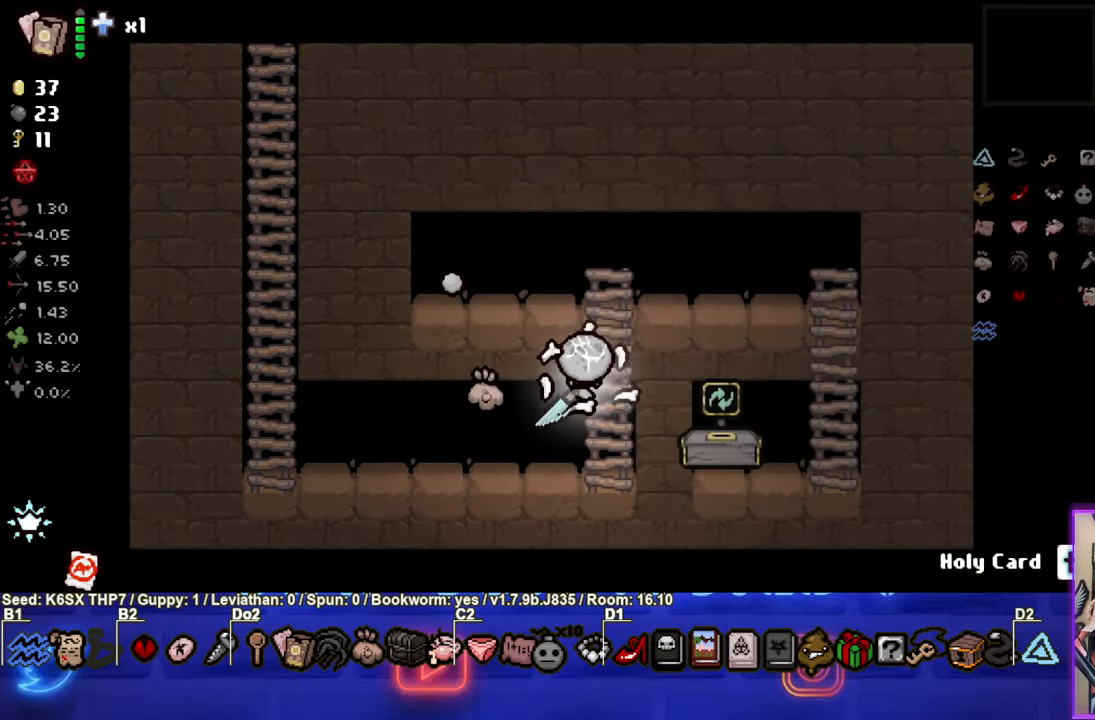
{"buttons": [], "left_stick": "right", "events": [[383, "left_stick", "right"]]}
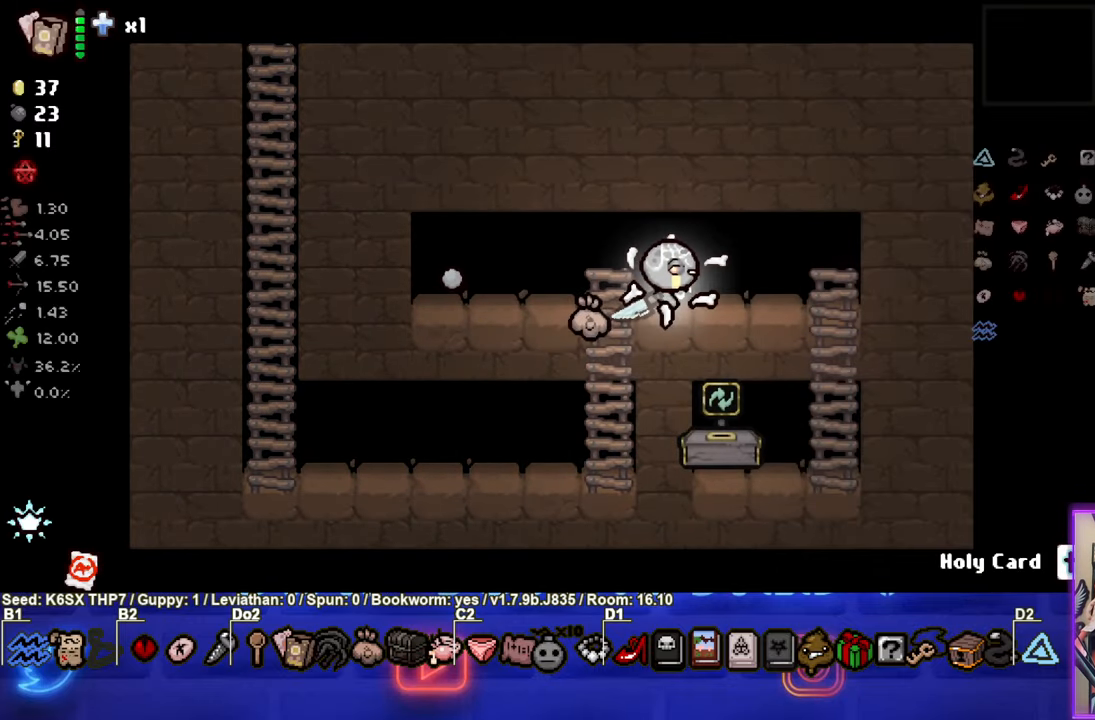
{"buttons": [], "left_stick": "down-right", "events": [[250, "left_stick", "down-right"]]}